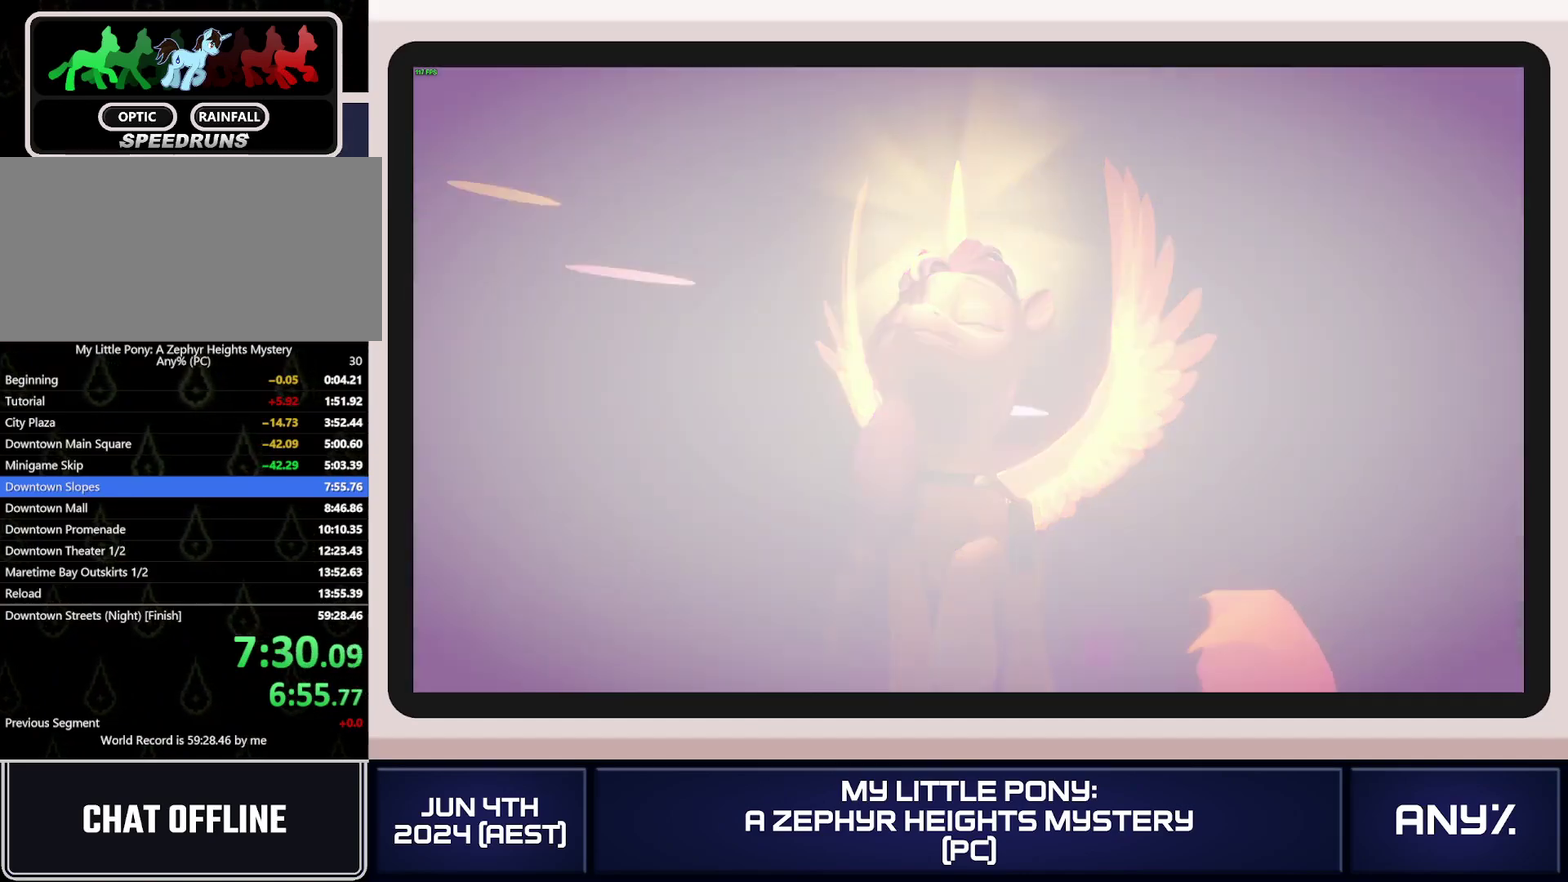
Gameplay with a controller (Xbox layout); each line is a JSON object with the inputs held at the frame after it. This document gives stick clicks only as held states, not as events. Not read: keyboard_mouse.
{"buttons": ["A"], "left_stick": "center", "right_stick": "center"}
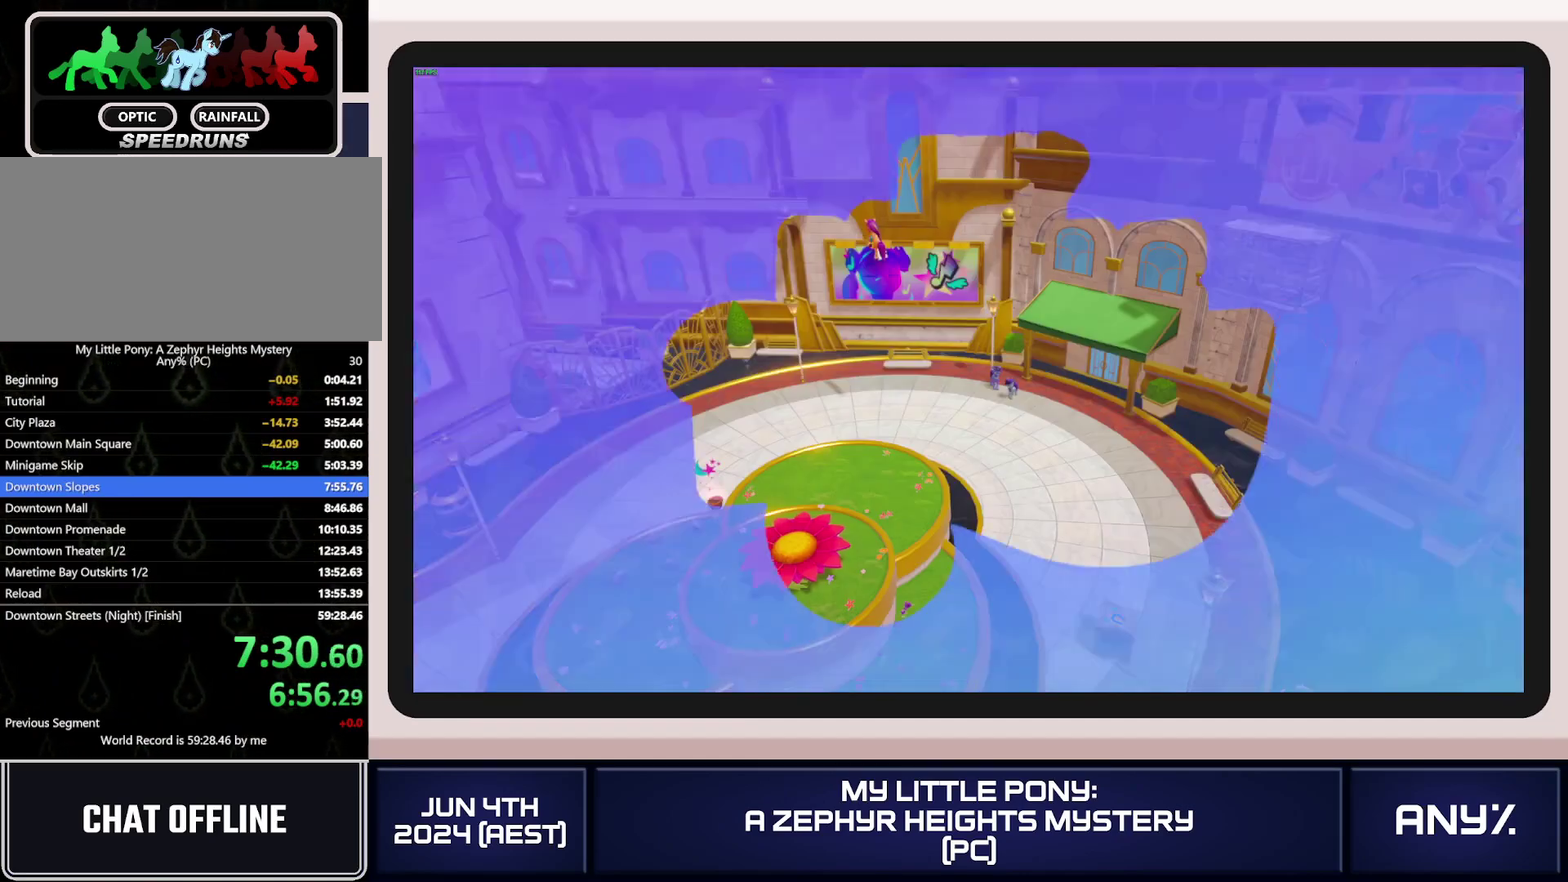
{"buttons": ["A"], "left_stick": "center", "right_stick": "center"}
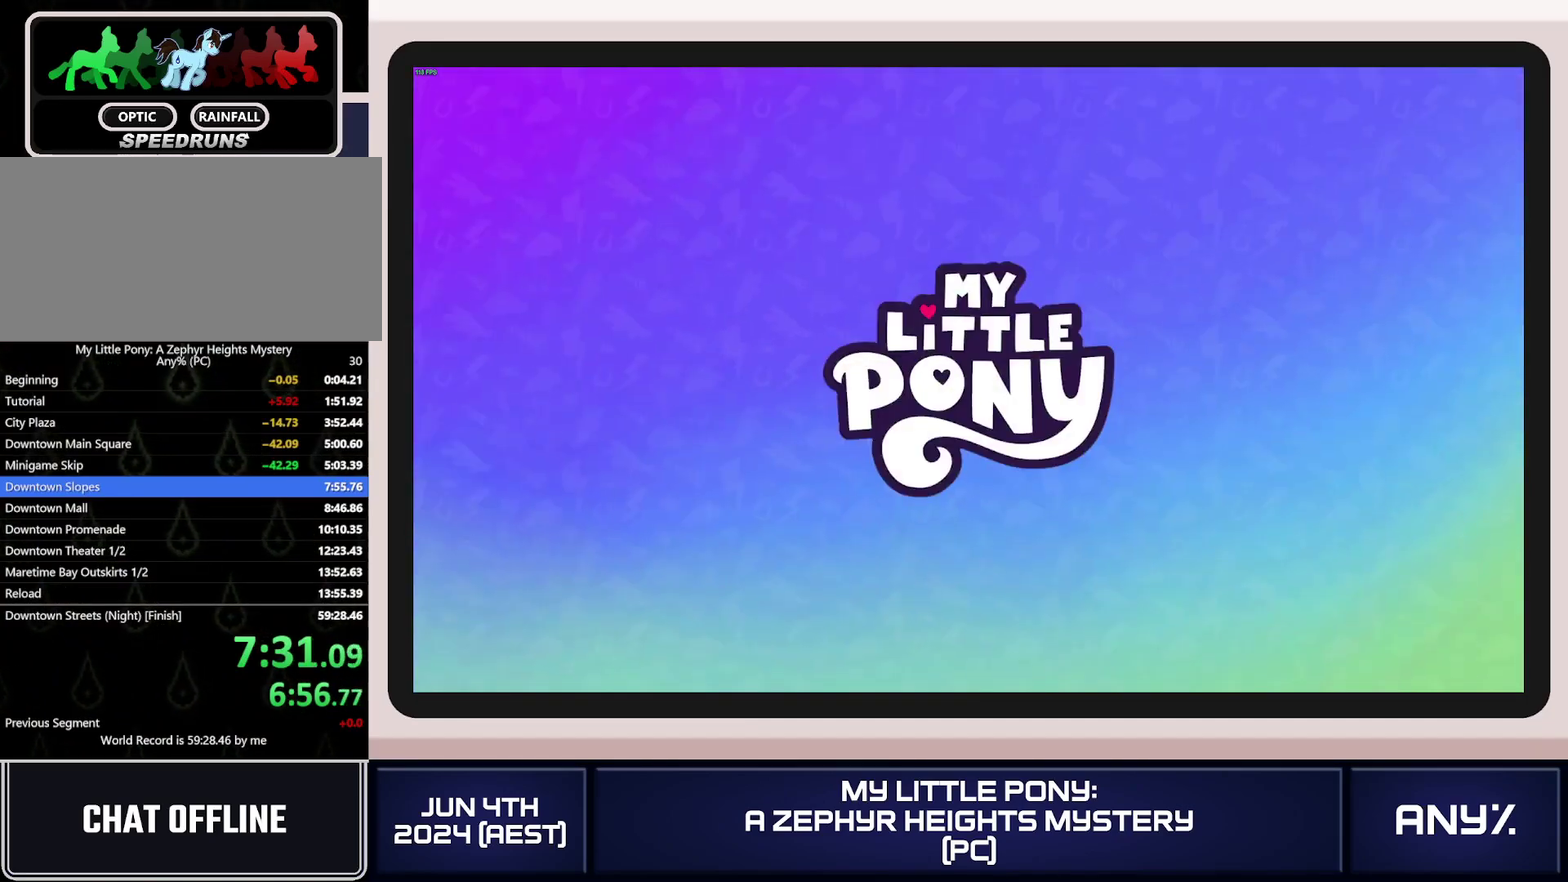
{"buttons": ["A"], "left_stick": "center", "right_stick": "center"}
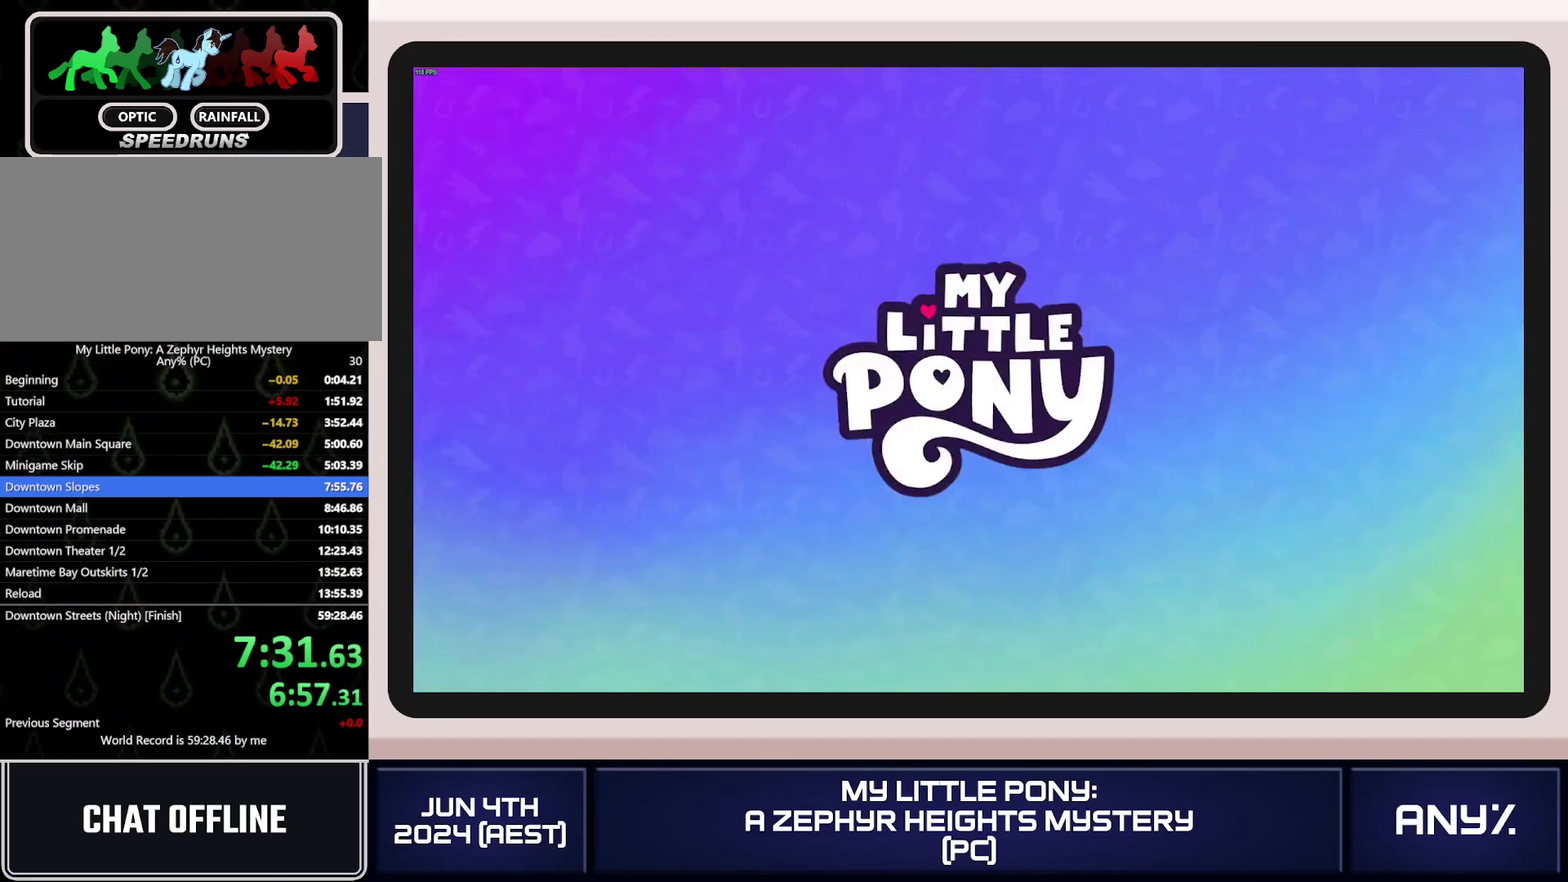
{"buttons": ["A"], "left_stick": "center", "right_stick": "center"}
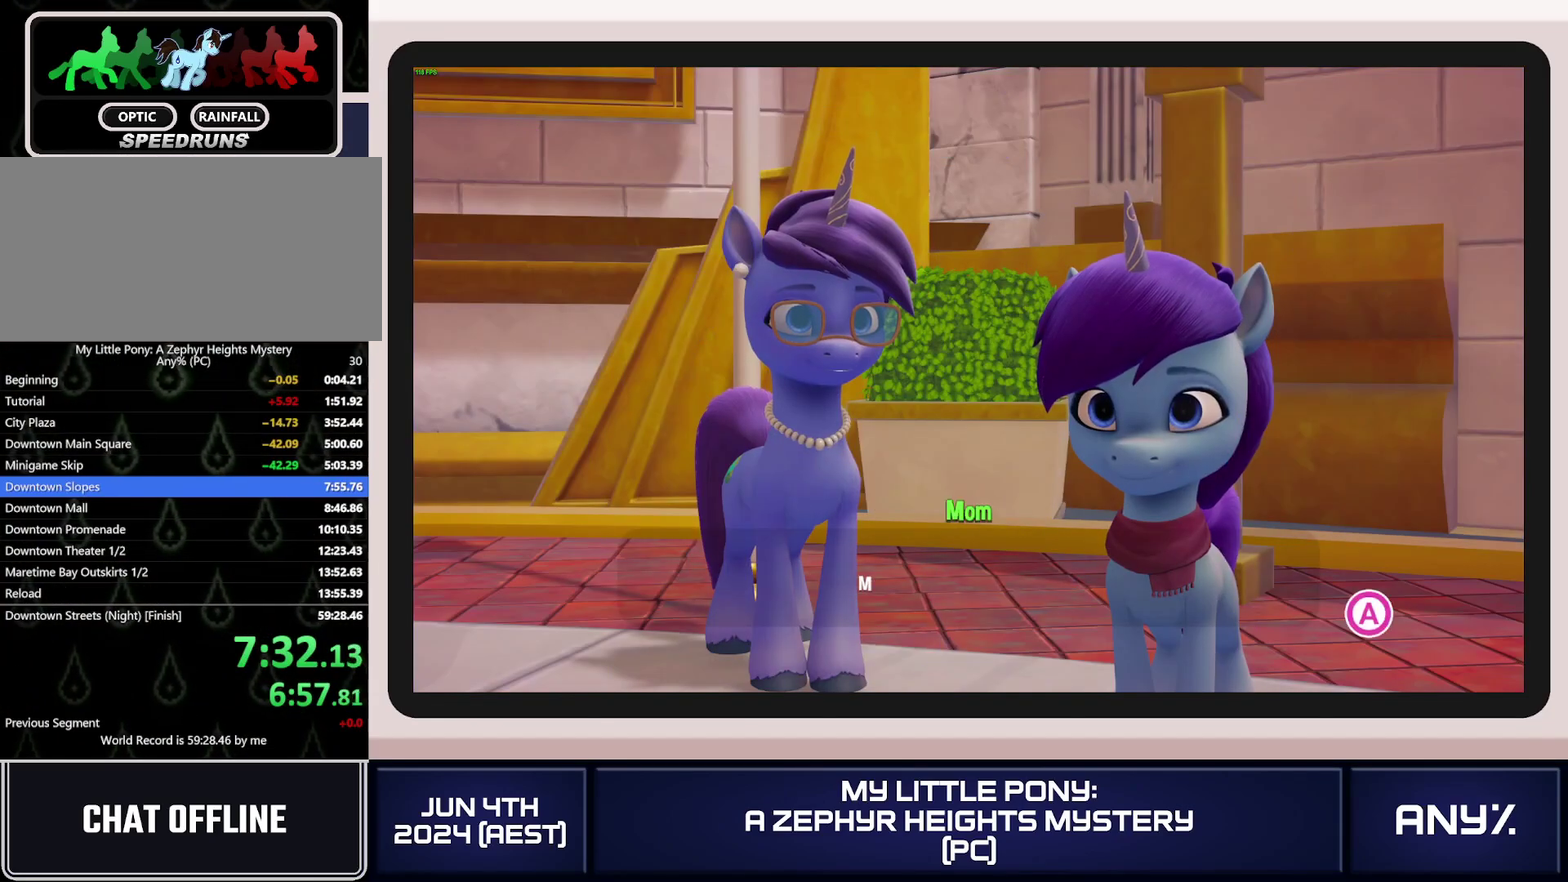
{"buttons": ["A"], "left_stick": "center", "right_stick": "center"}
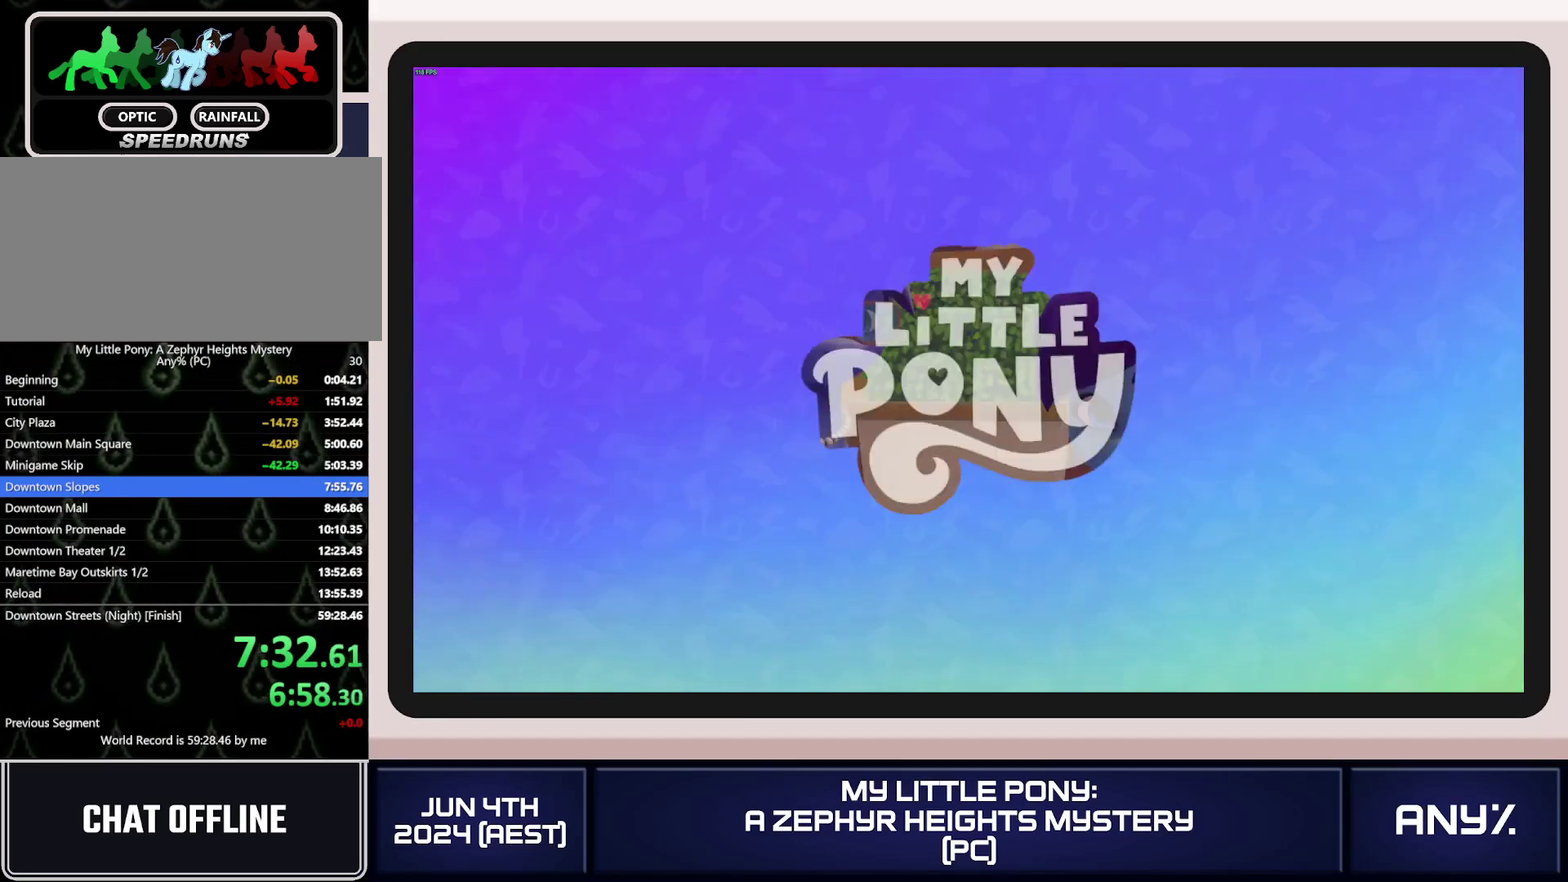
{"buttons": ["A"], "left_stick": "center", "right_stick": "center"}
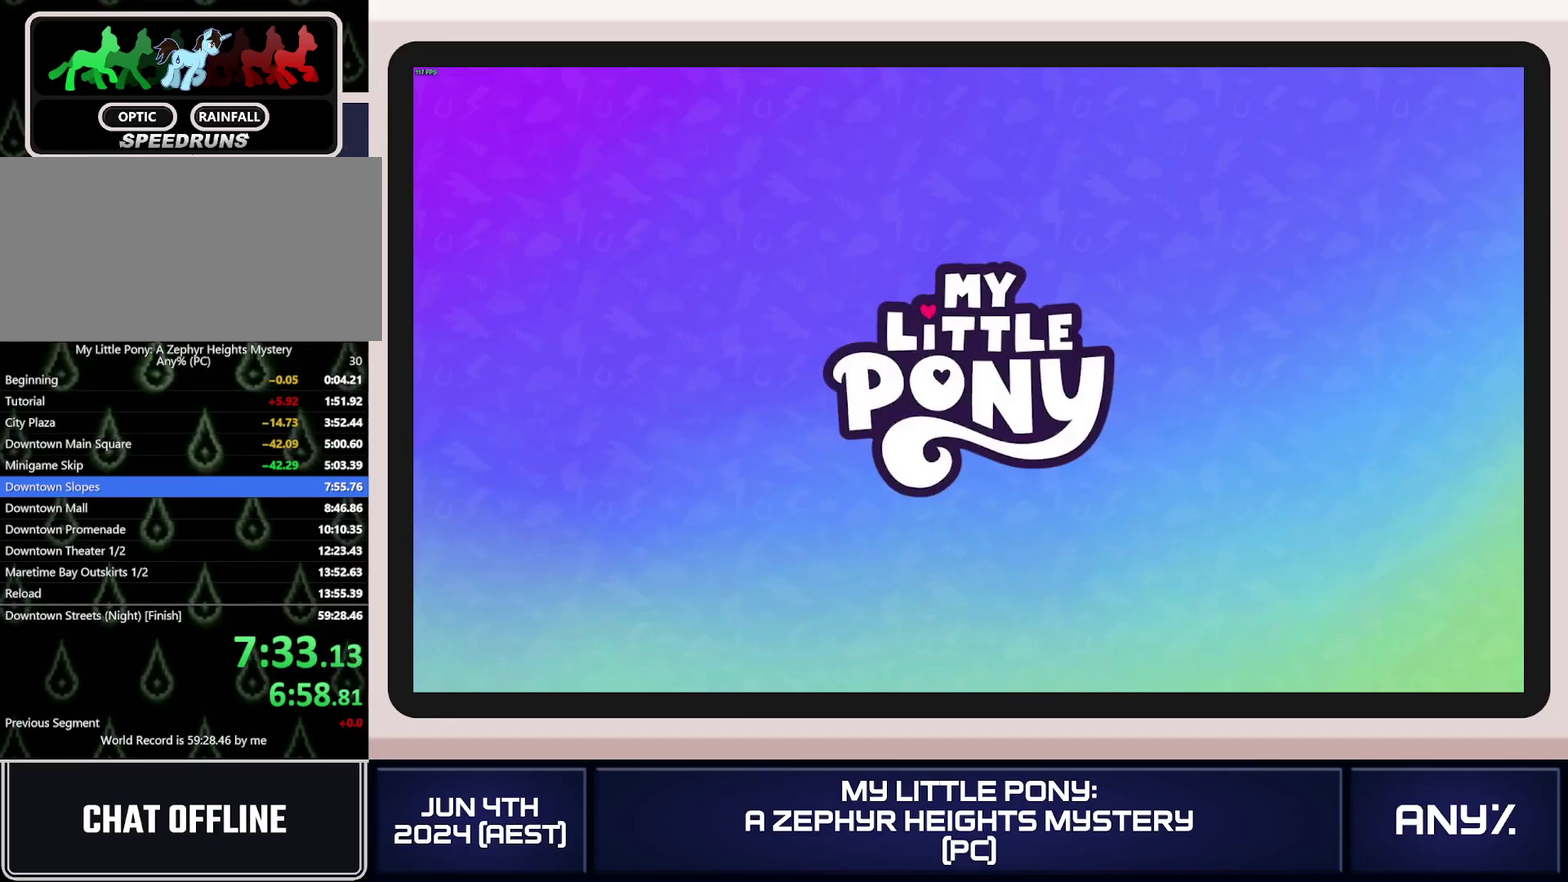
{"buttons": [], "left_stick": "center", "right_stick": "center"}